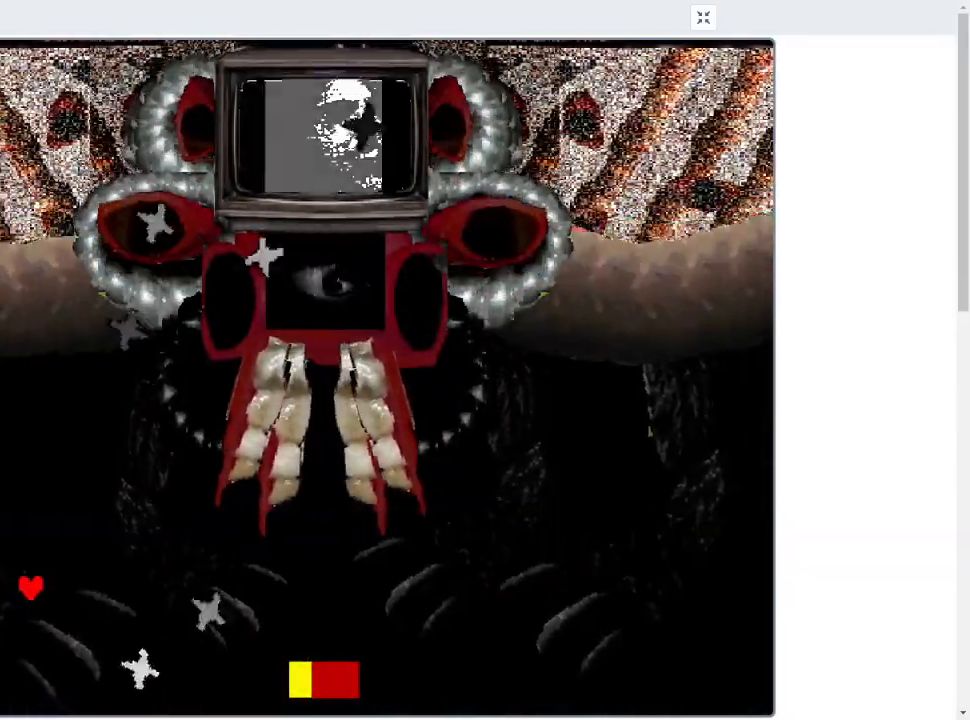
Gameplay with keyboard; each line is a JSON object with the keys held at the frame after it. "events" lists presses ("down") and releases ("up") of "c", "down", "left", "right", "up", "x" and "z" between this image and that frame as [ms after this image, input, new state], when the widget could be followed in between. No other keys are recorded. Mouse input is not recorded.
{"keys": [], "events": []}
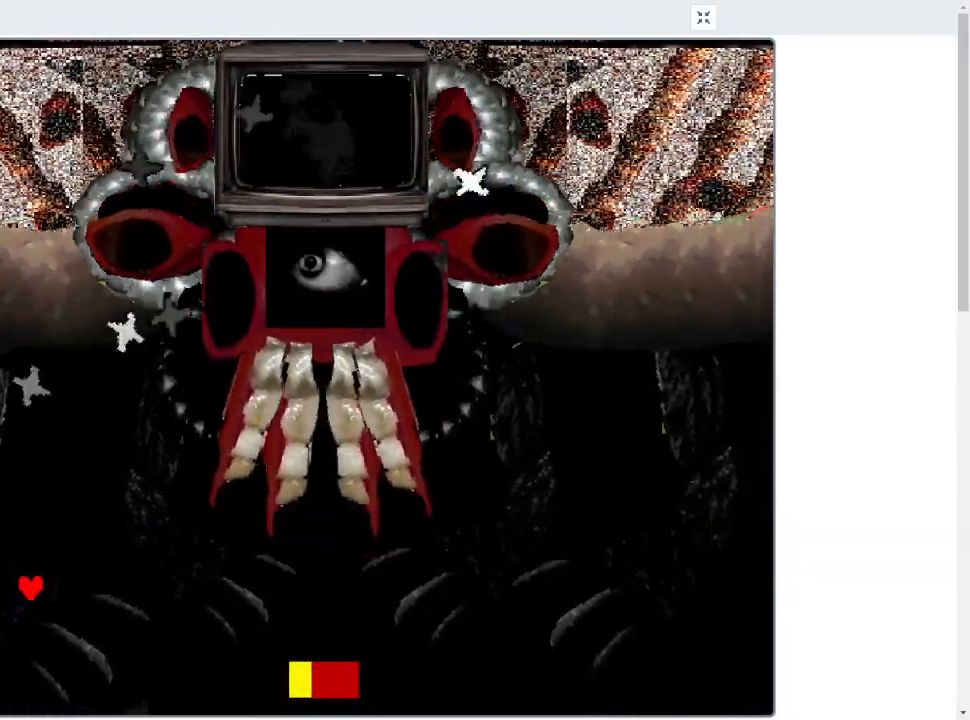
{"keys": [], "events": []}
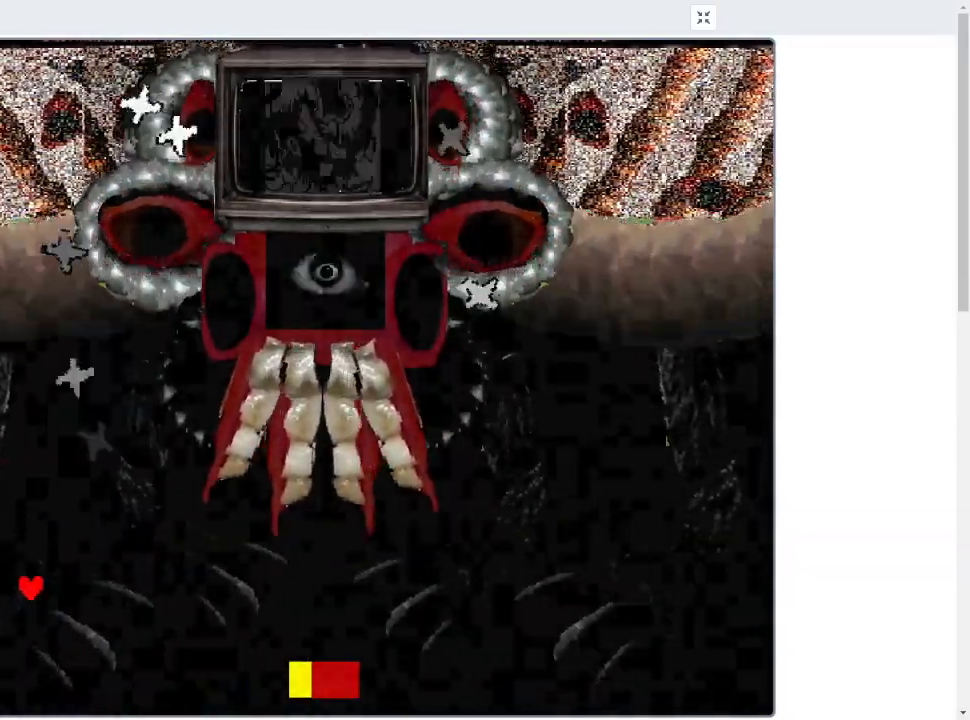
{"keys": [], "events": [[33, "left", "down"], [233, "up", "down"], [400, "left", "up"], [400, "right", "down"], [467, "up", "up"], [500, "right", "up"]]}
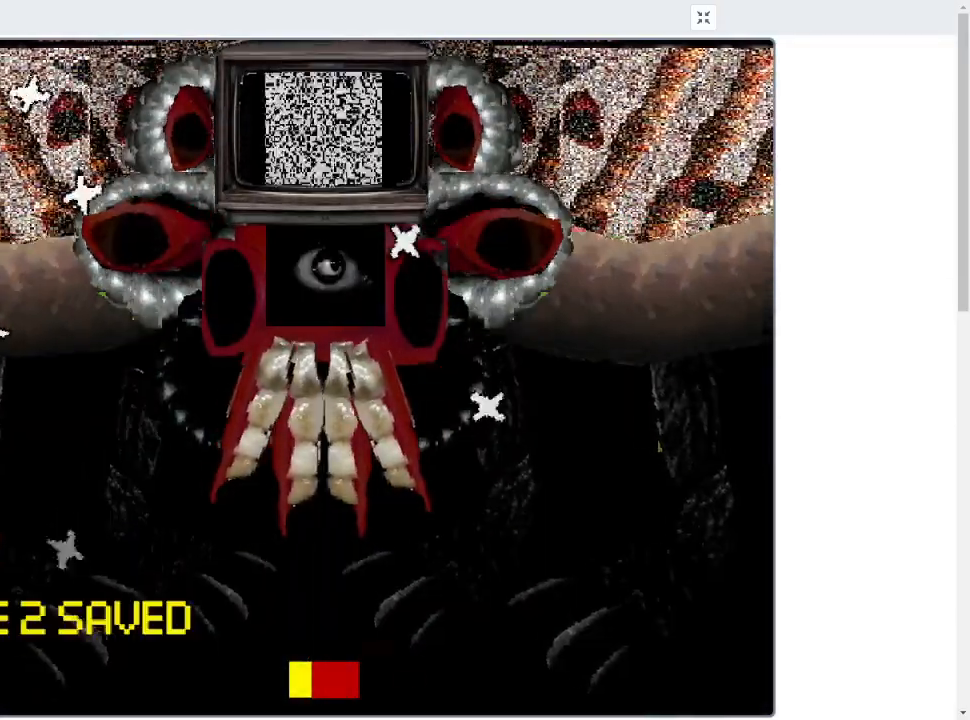
{"keys": [], "events": []}
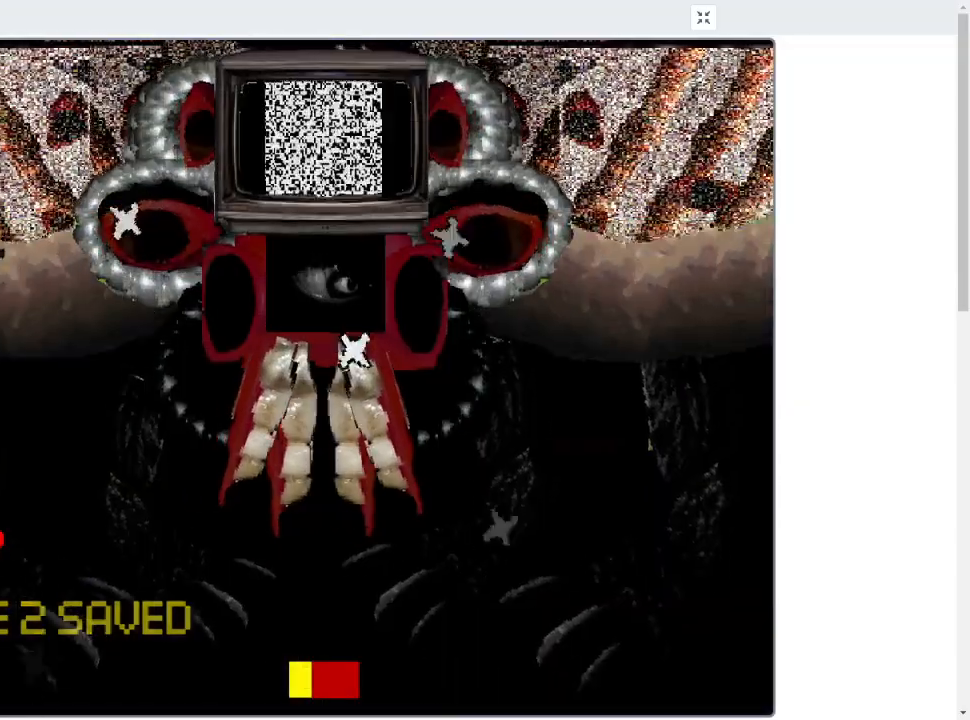
{"keys": [], "events": []}
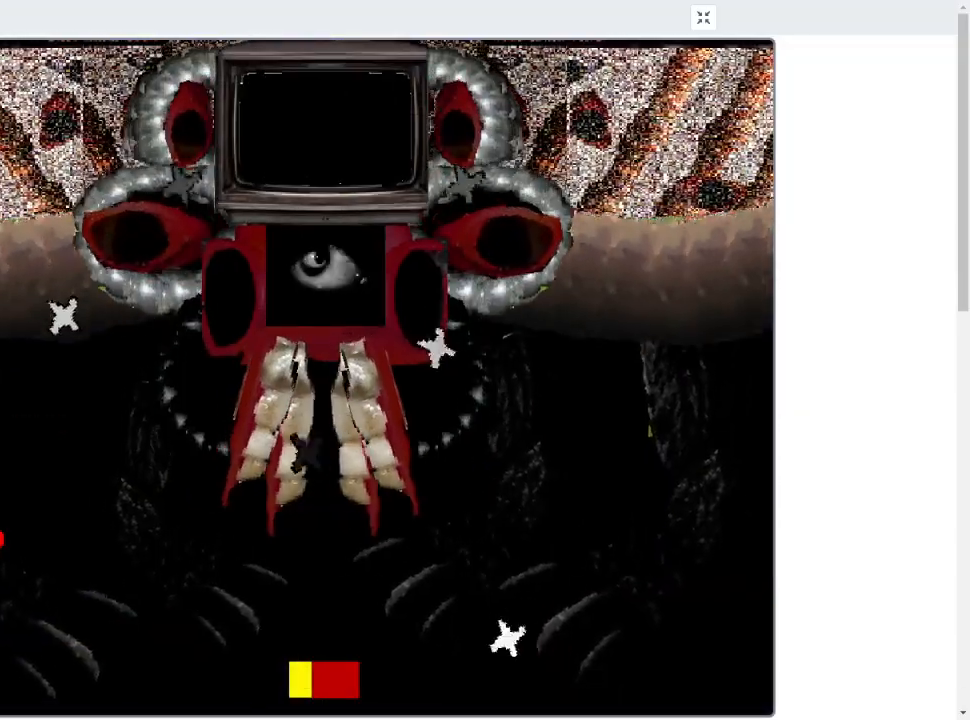
{"keys": ["right"], "events": [[267, "right", "down"]]}
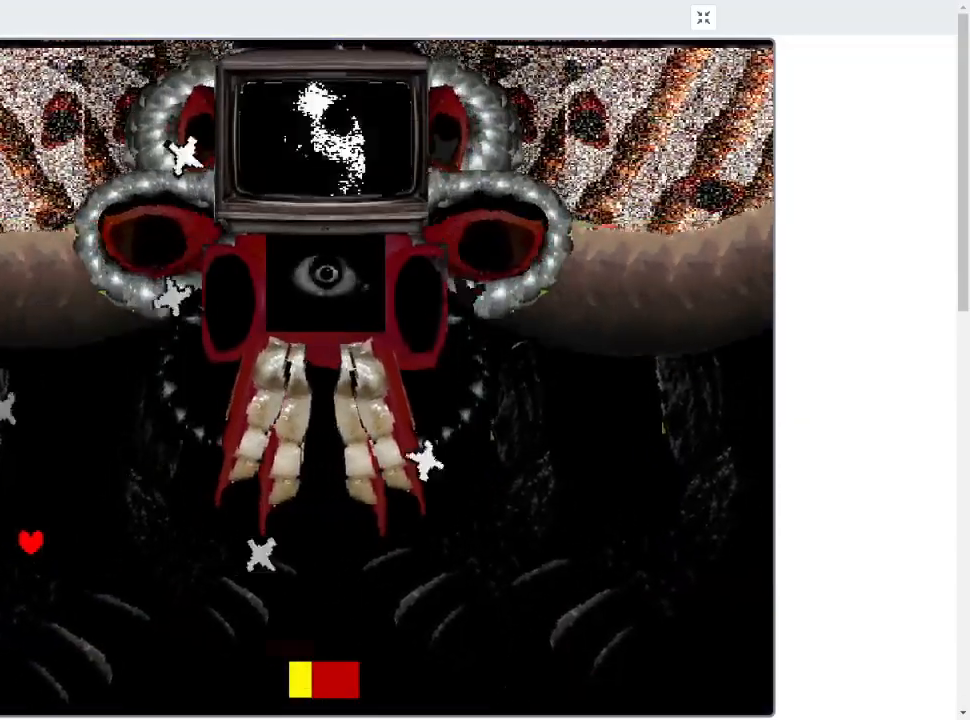
{"keys": ["right"], "events": []}
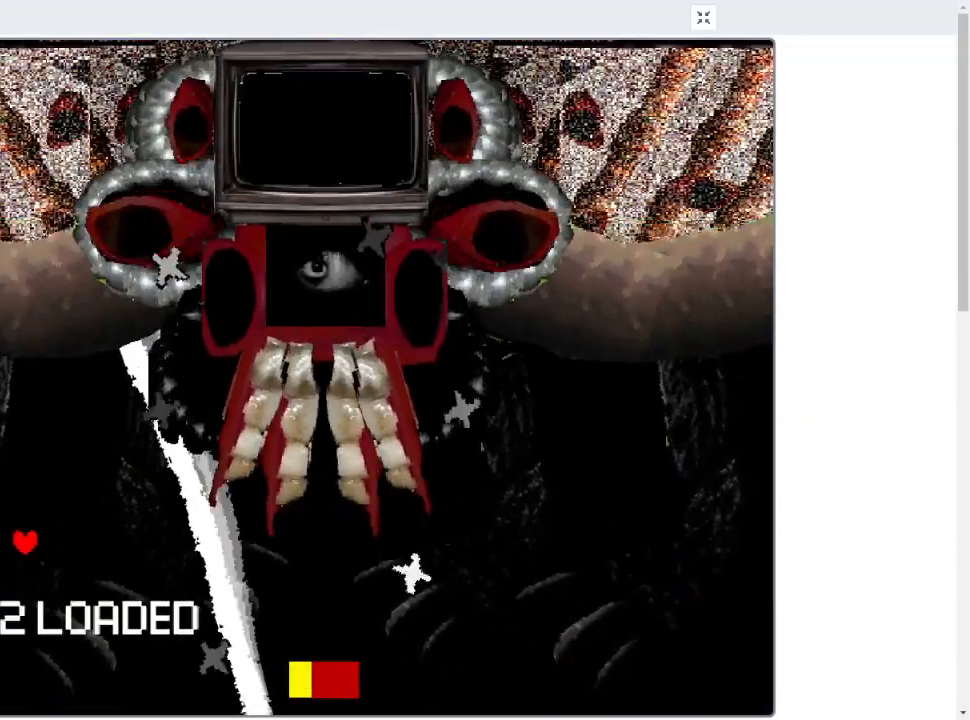
{"keys": ["down", "left"], "events": [[100, "down", "down"], [333, "right", "up"], [500, "left", "down"]]}
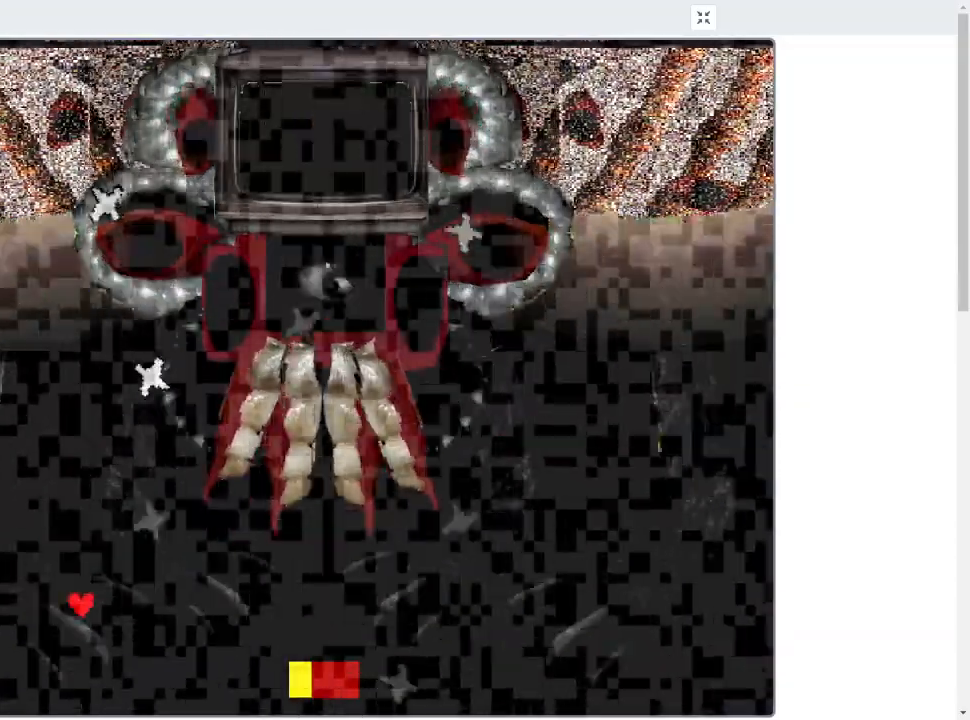
{"keys": ["down", "right"], "events": [[33, "down", "up"], [100, "left", "up"], [100, "up", "down"], [133, "right", "down"], [367, "up", "up"], [500, "down", "down"]]}
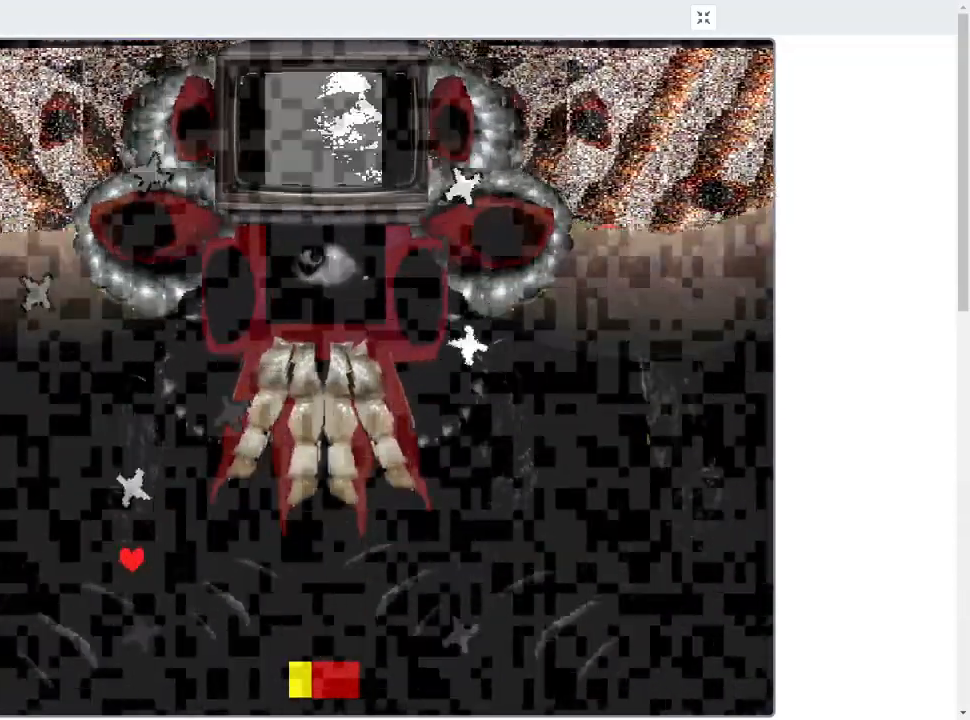
{"keys": [], "events": [[433, "down", "up"], [433, "right", "up"]]}
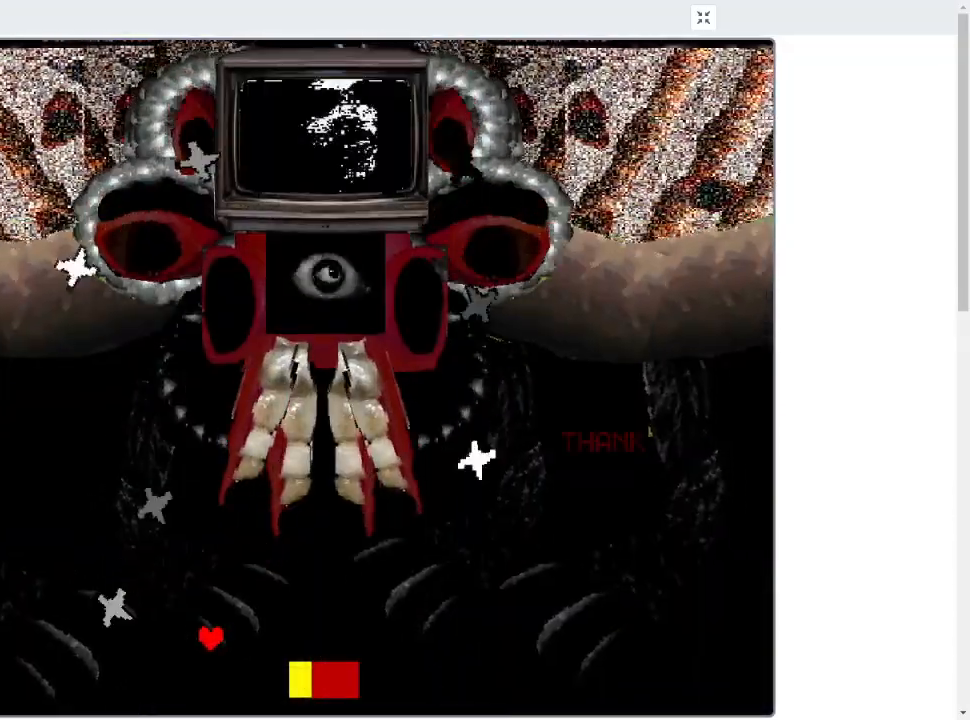
{"keys": [], "events": []}
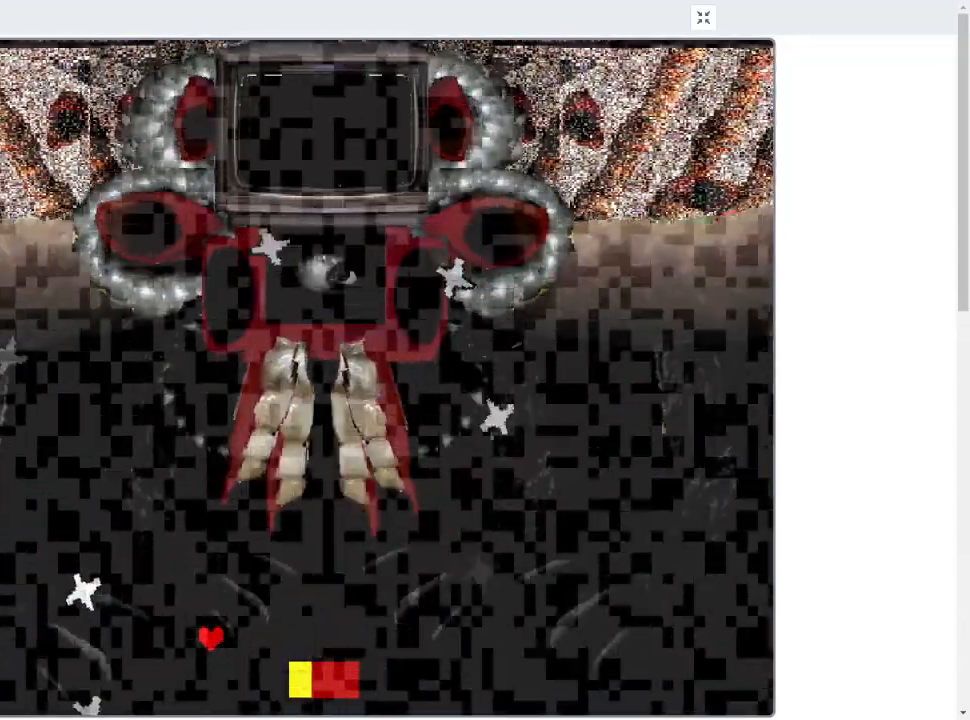
{"keys": [], "events": []}
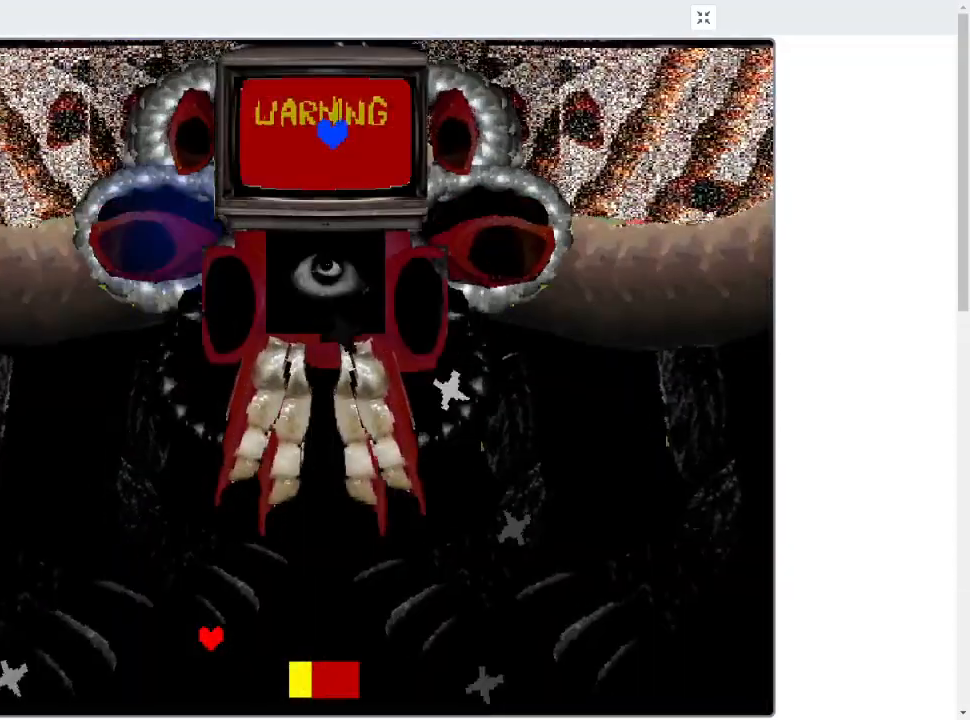
{"keys": ["right"], "events": [[433, "right", "down"]]}
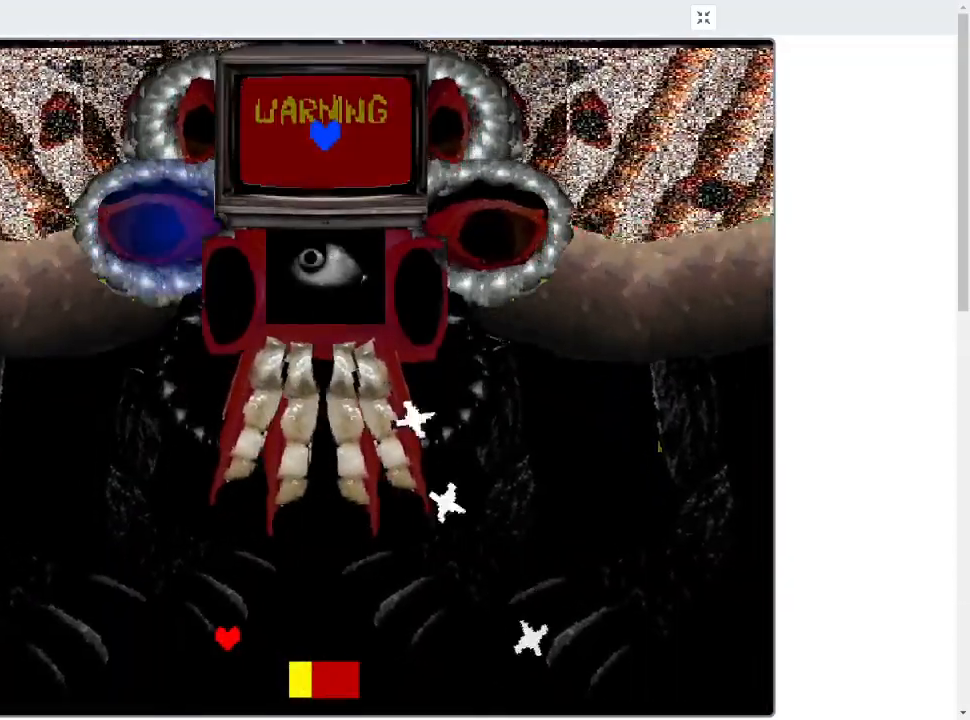
{"keys": ["right"], "events": [[200, "up", "down"], [333, "up", "up"]]}
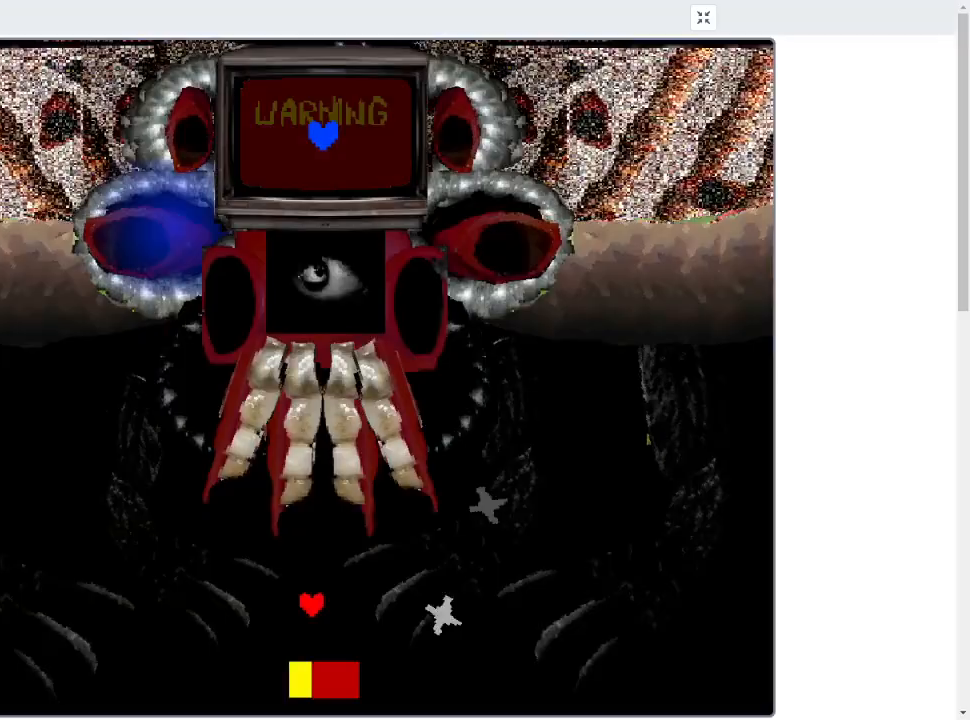
{"keys": [], "events": [[67, "right", "up"]]}
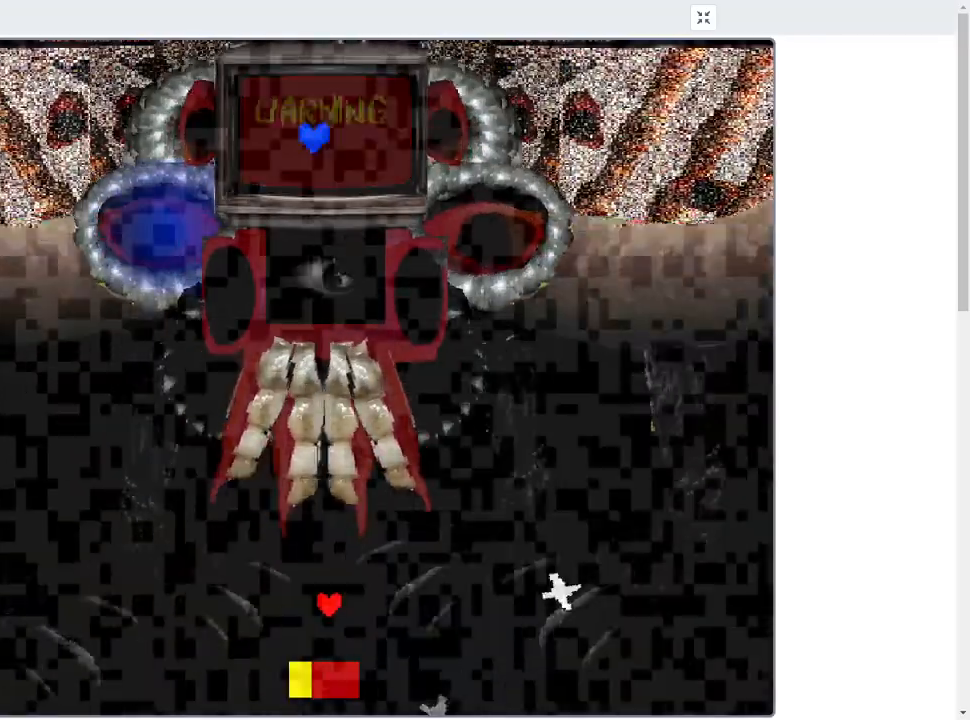
{"keys": [], "events": []}
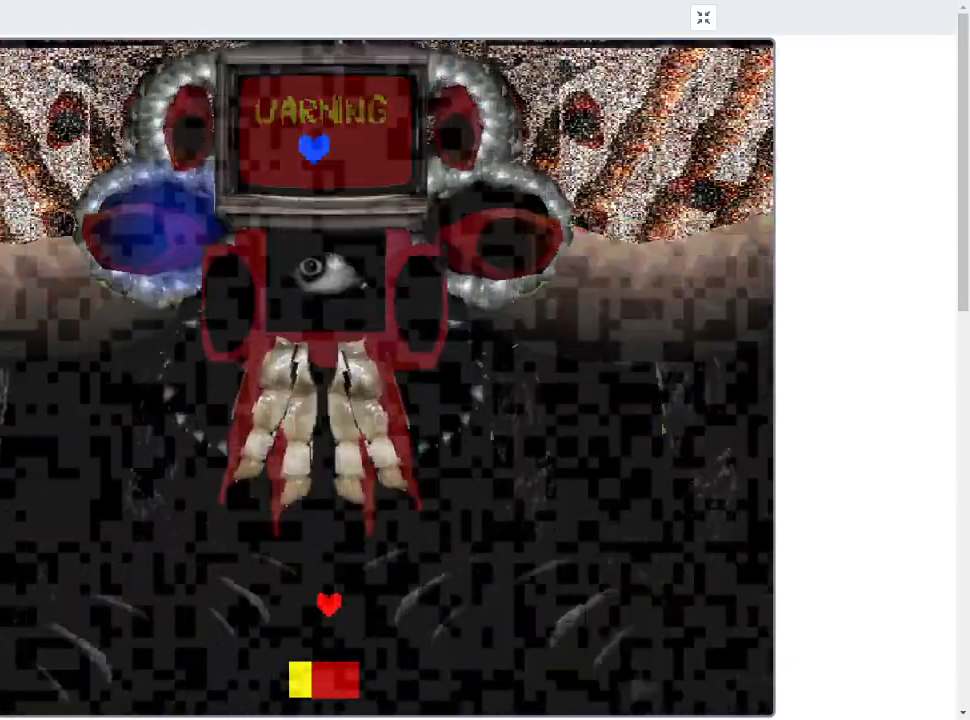
{"keys": [], "events": []}
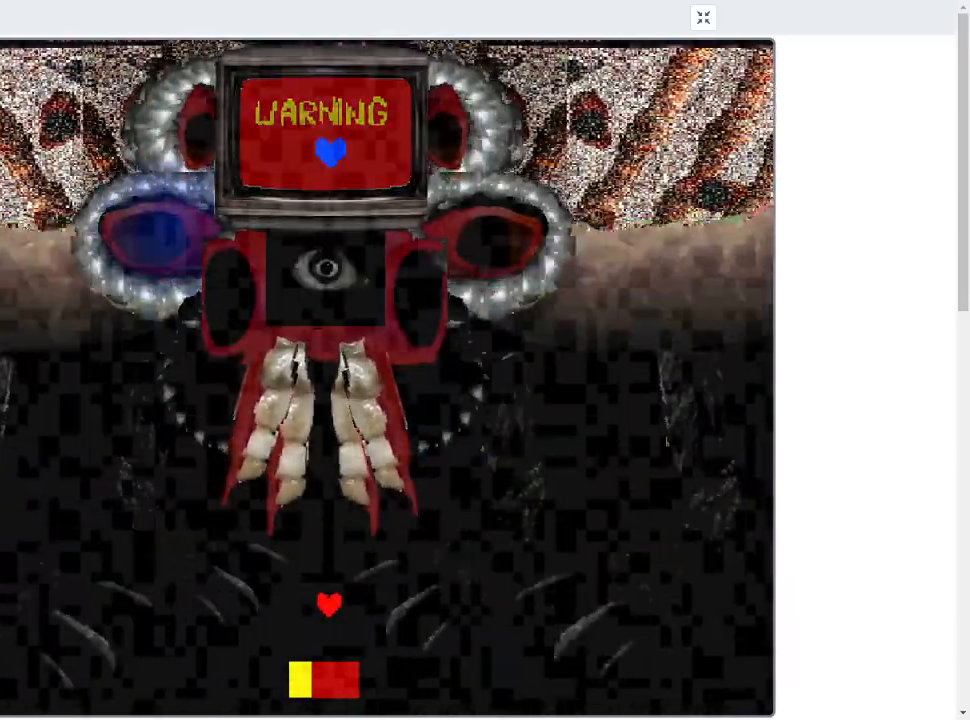
{"keys": [], "events": []}
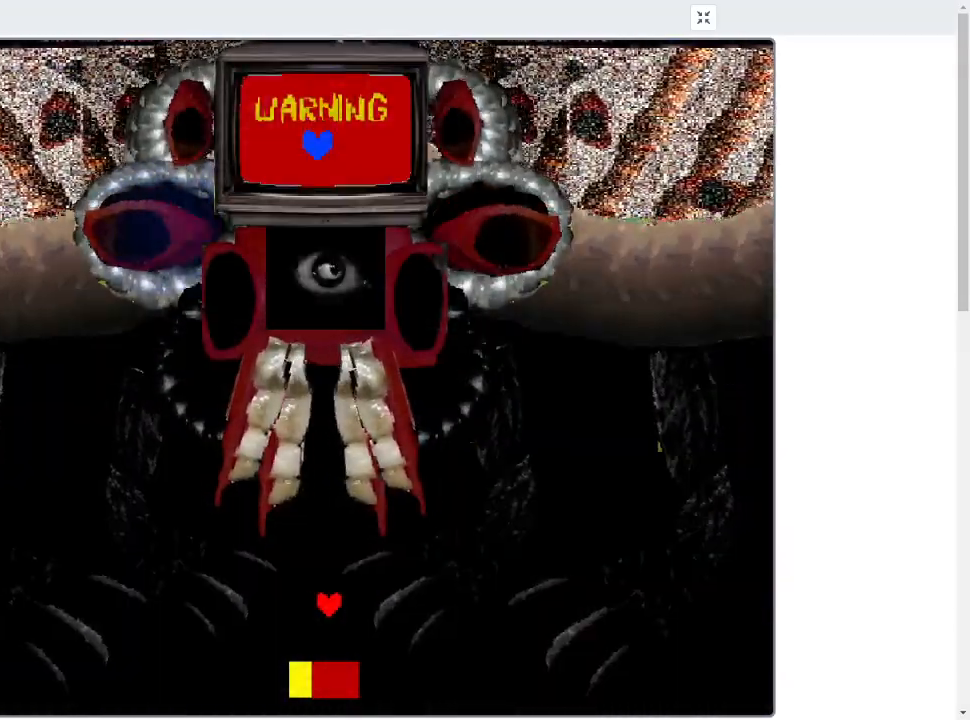
{"keys": [], "events": []}
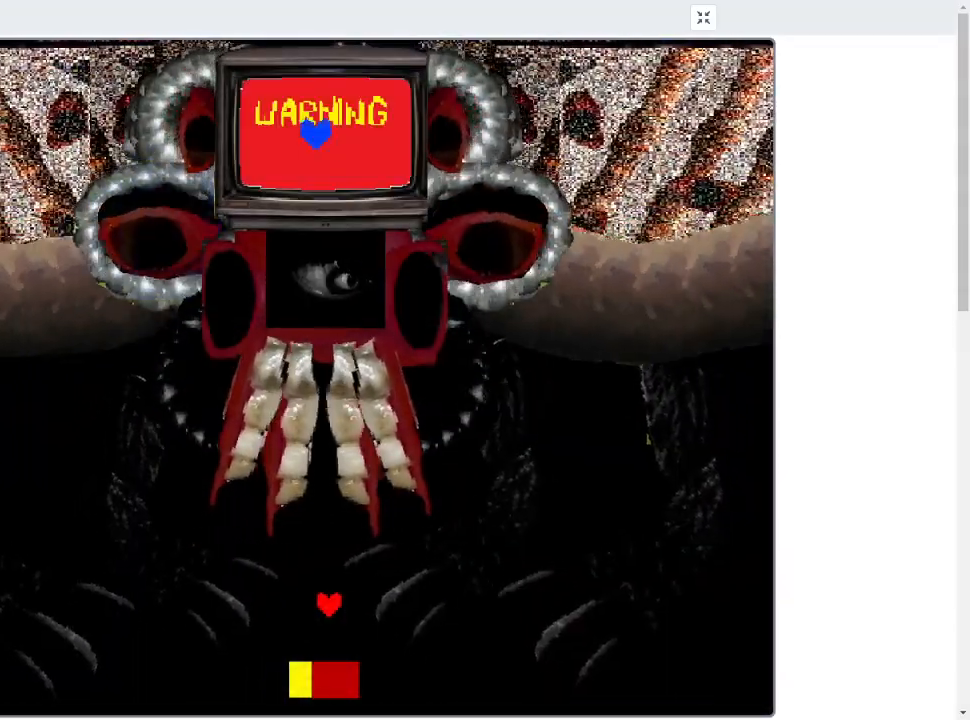
{"keys": [], "events": []}
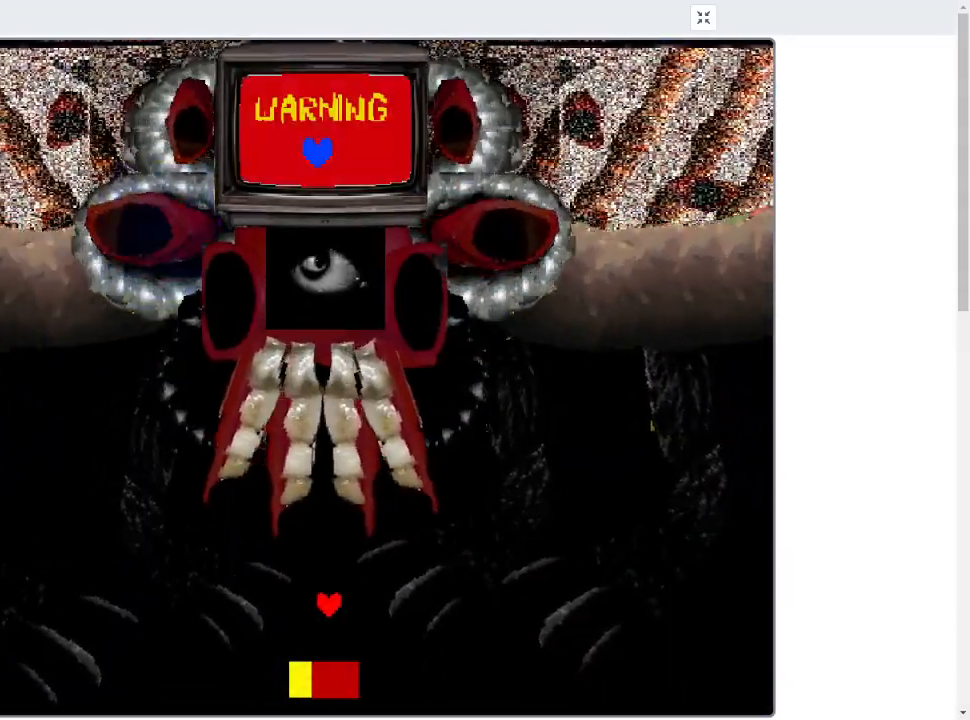
{"keys": [], "events": []}
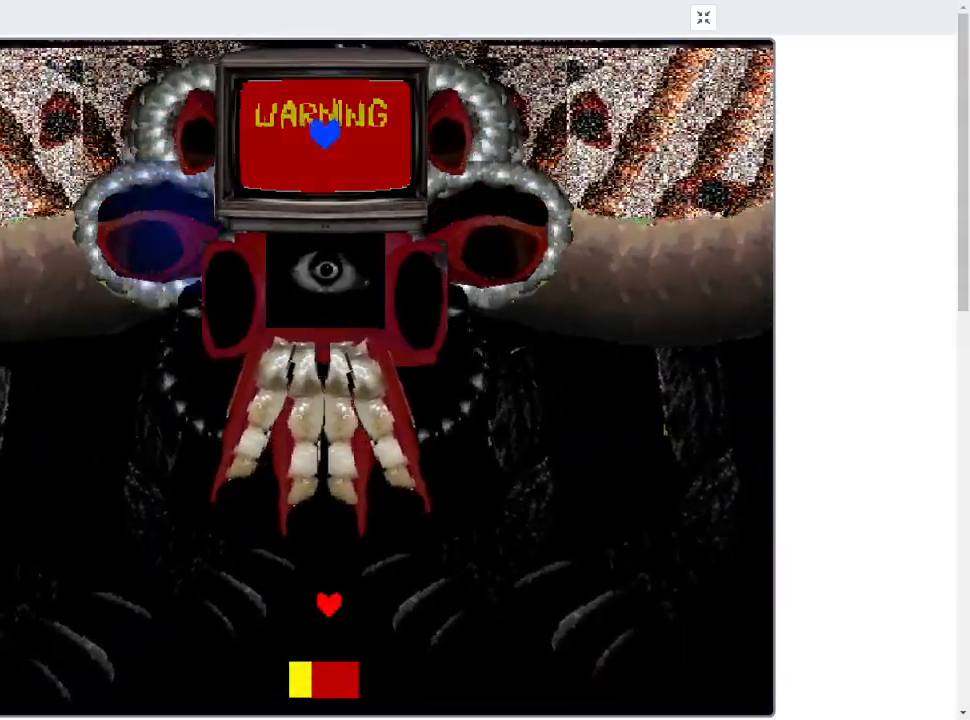
{"keys": [], "events": []}
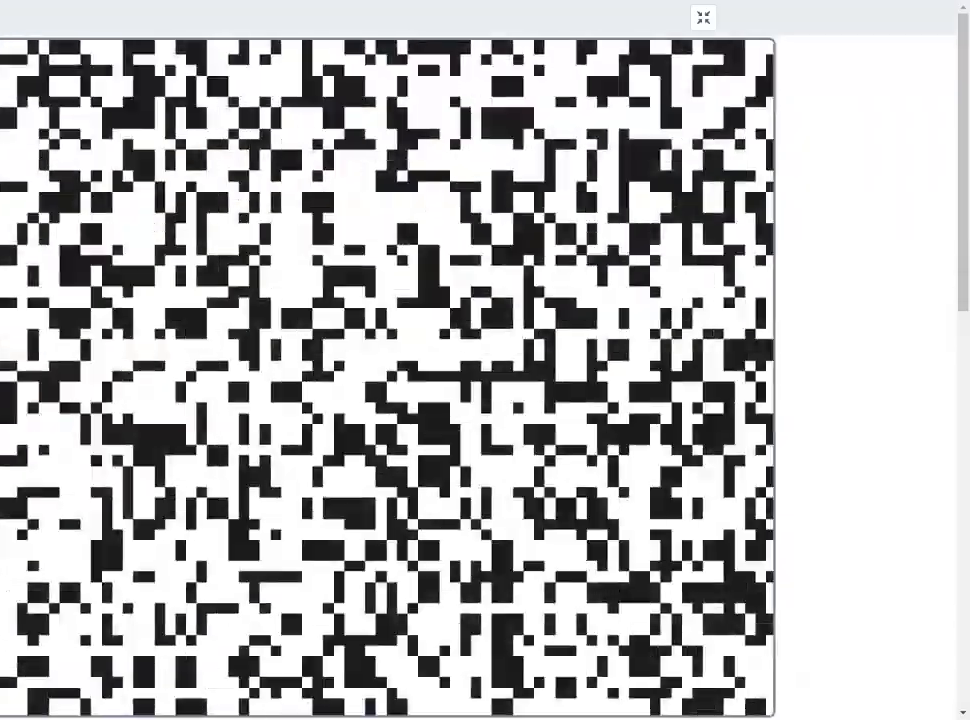
{"keys": [], "events": []}
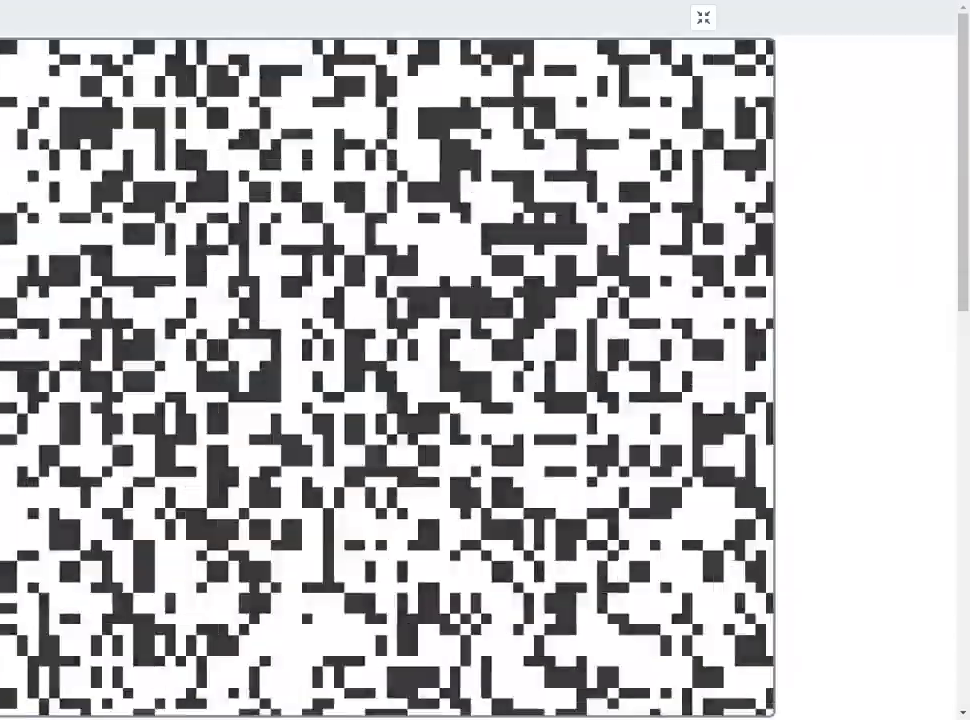
{"keys": [], "events": []}
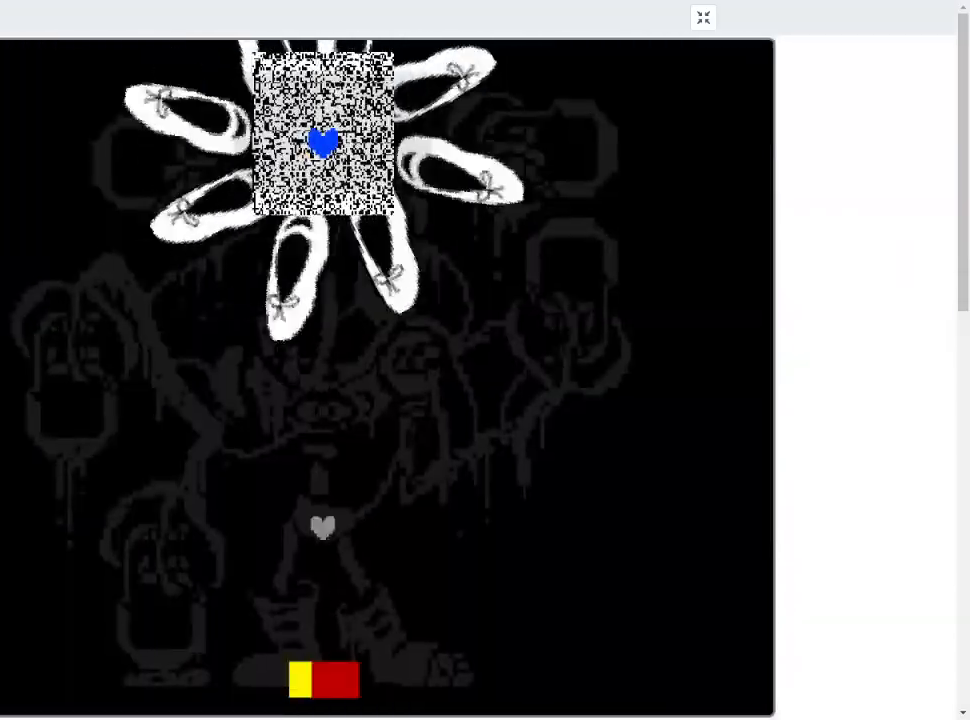
{"keys": ["left"], "events": [[467, "left", "down"]]}
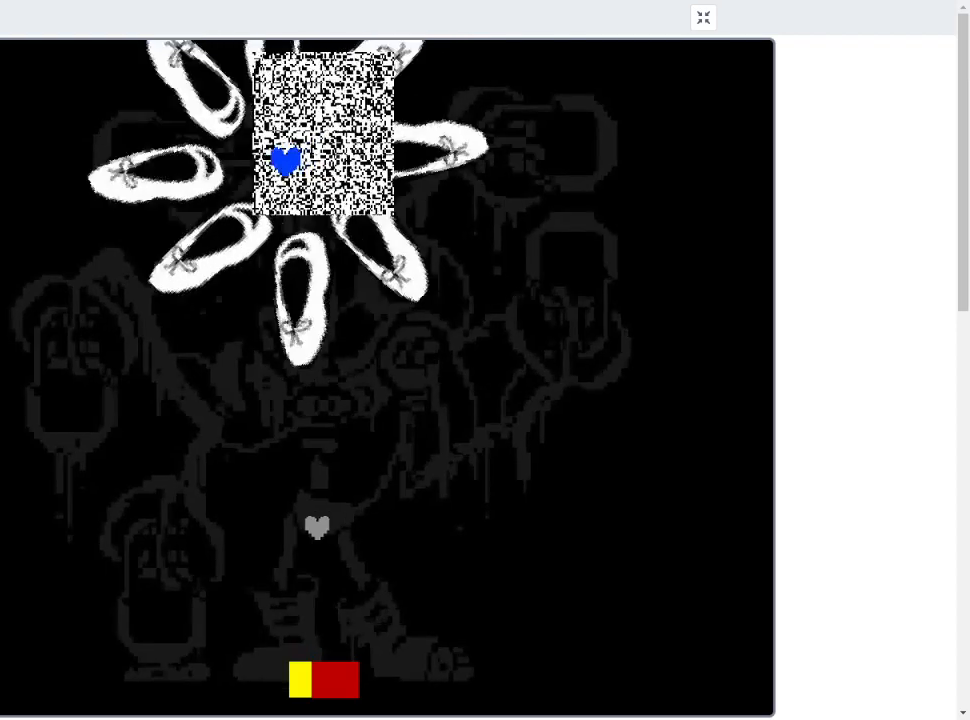
{"keys": [], "events": [[100, "left", "up"]]}
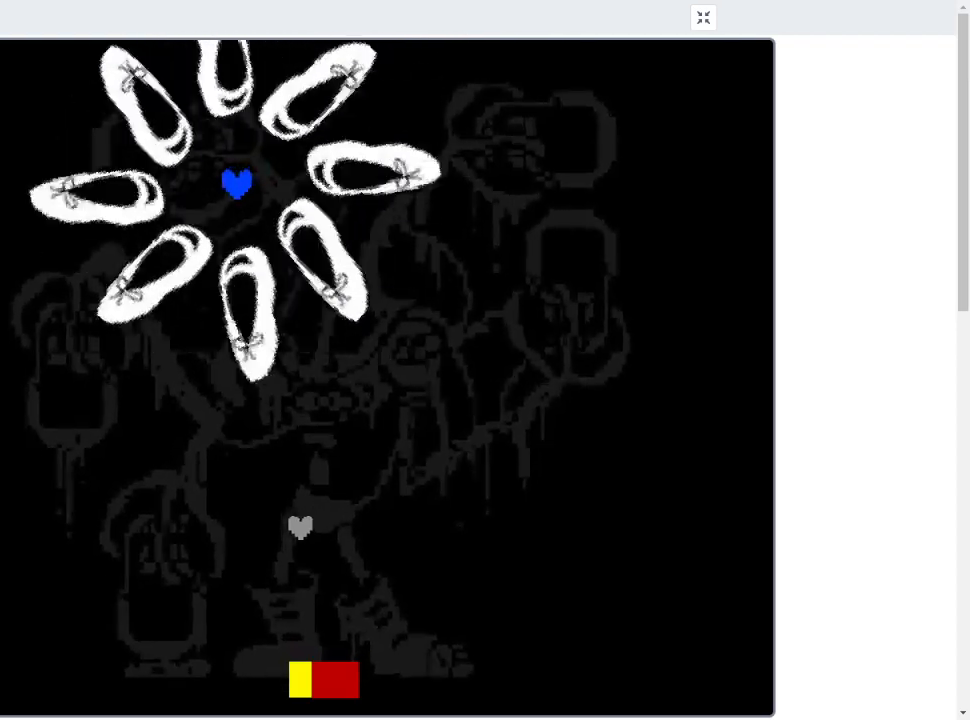
{"keys": ["right"], "events": [[133, "down", "down"], [133, "right", "down"], [233, "down", "up"]]}
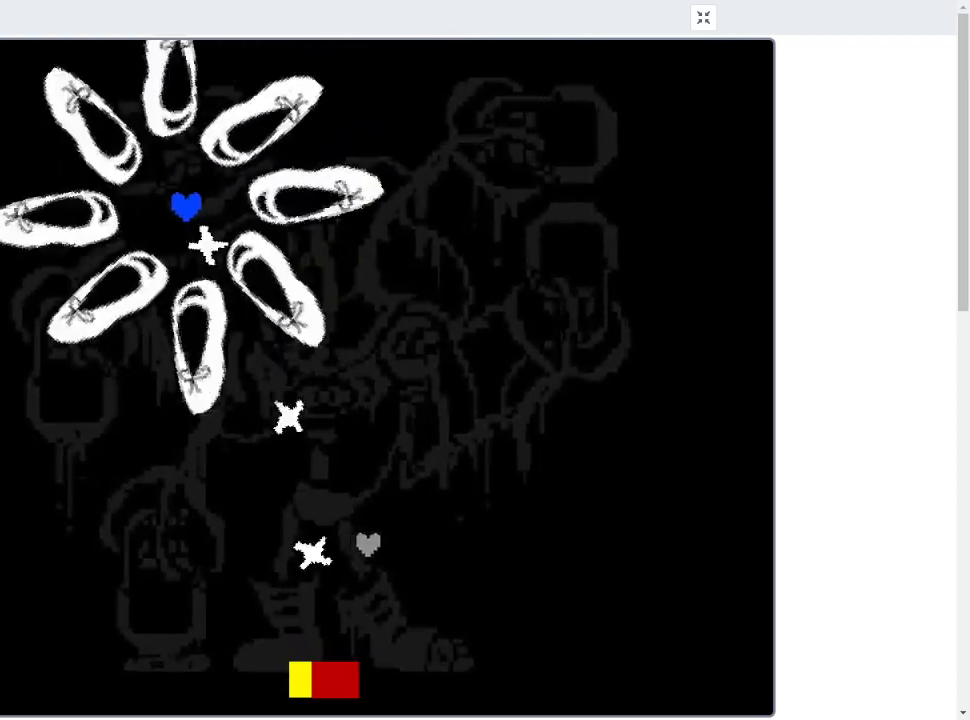
{"keys": ["right", "up"], "events": [[133, "up", "down"]]}
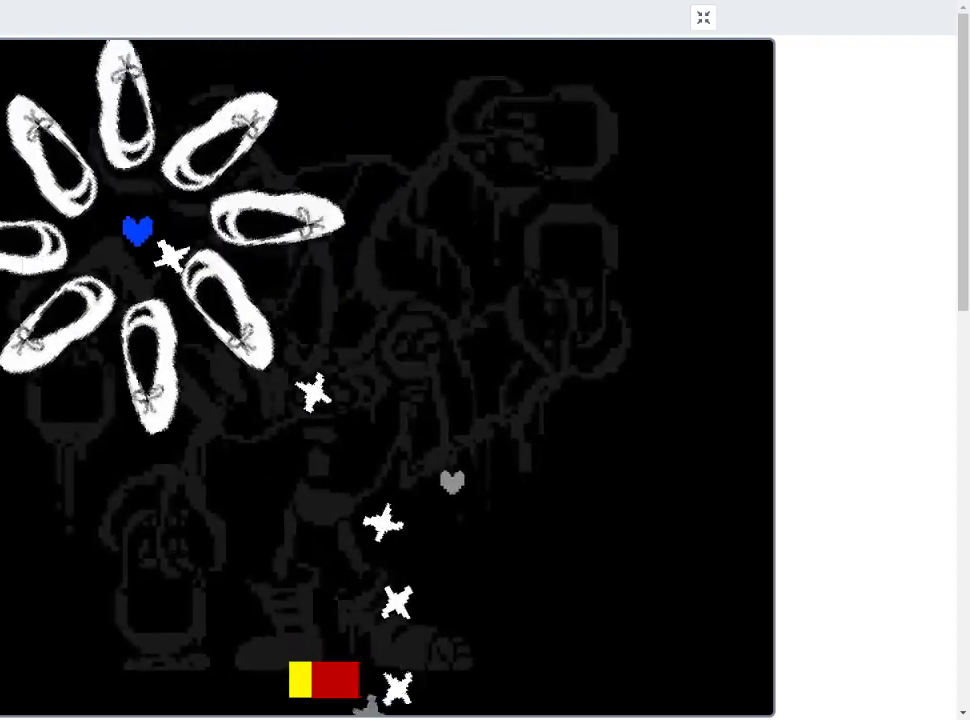
{"keys": ["right", "up"], "events": []}
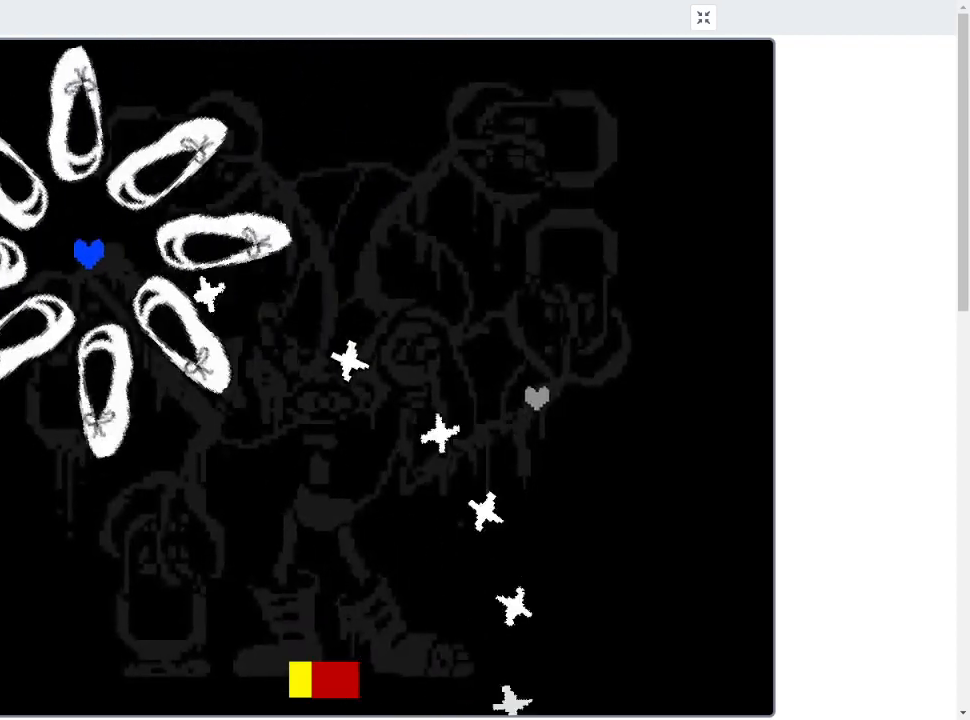
{"keys": ["right", "up"], "events": []}
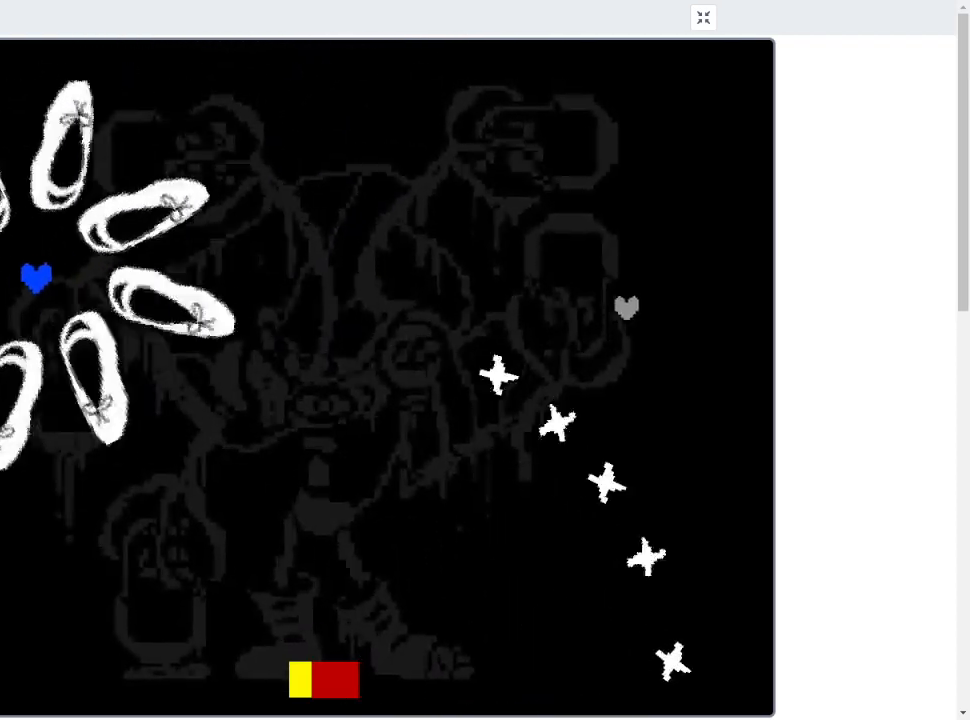
{"keys": ["down"], "events": [[133, "right", "up"], [200, "up", "up"], [300, "down", "down"]]}